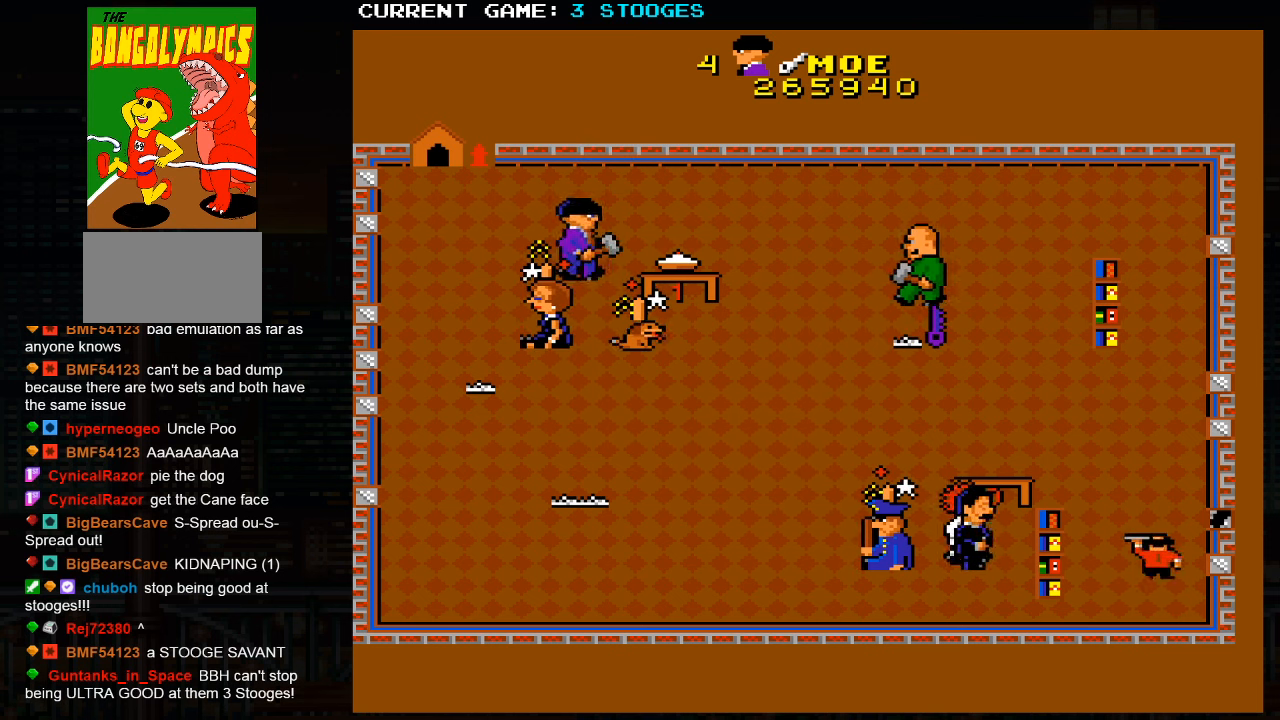
Gameplay with a controller (arcade stick); each line is a JSON object with the inputs held at the frame after it. "events" lists button and stick changes between this image and that frame as [ms after this image, input, new state], when the widget could be followed in between. Not read: L3 R3.
{"buttons": [], "left_stick": "left", "events": [[300, "left_stick", "right"], [433, "left_stick", "left"]]}
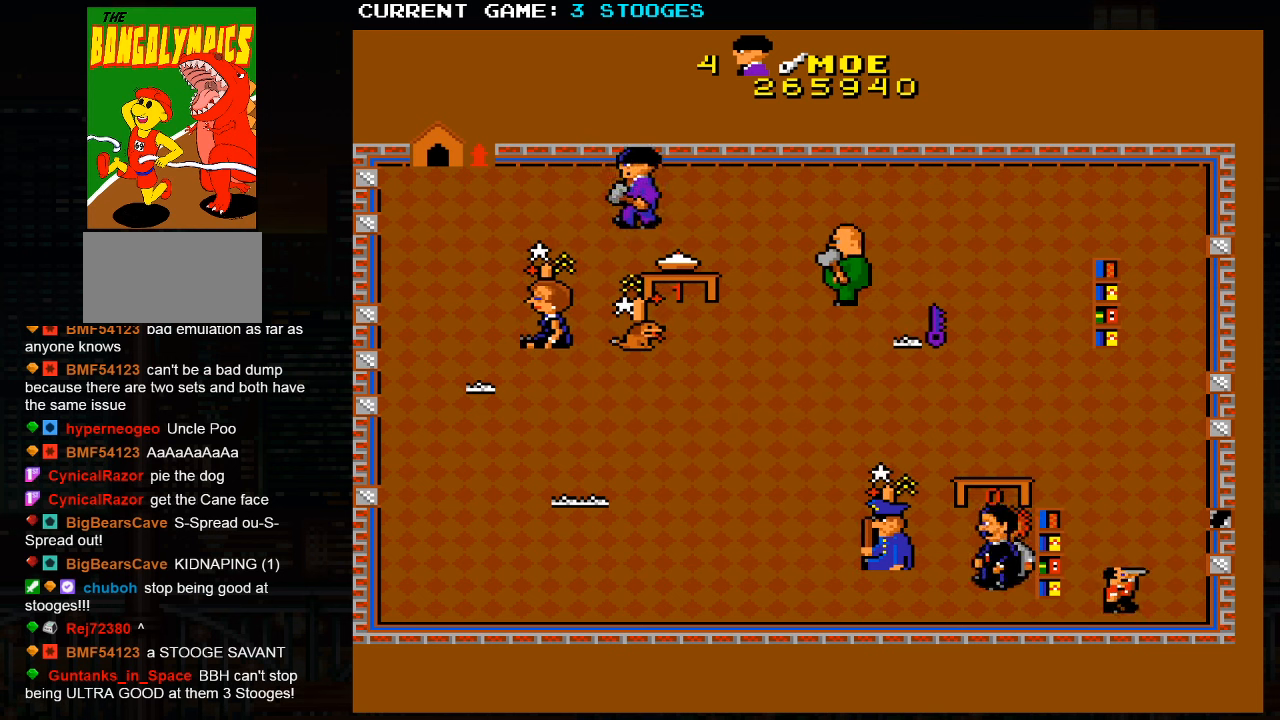
{"buttons": [], "left_stick": "down-left", "events": [[33, "left_stick", "down-left"]]}
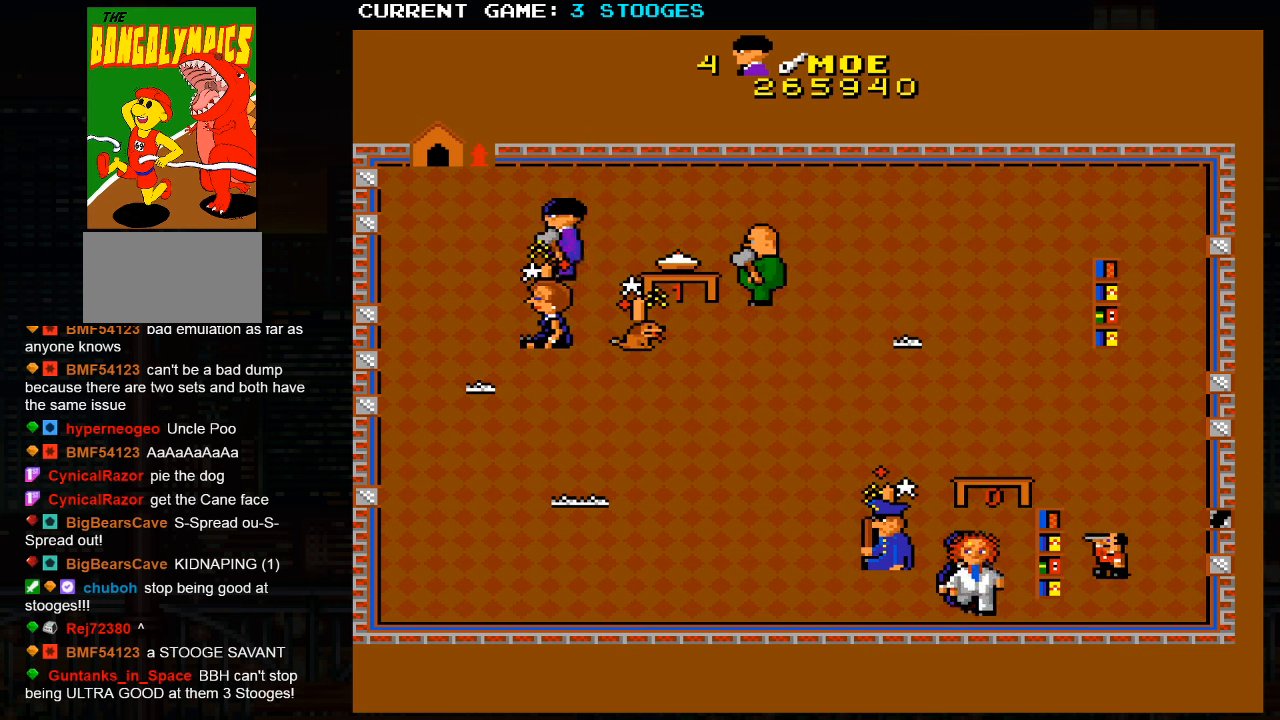
{"buttons": [], "left_stick": "down-right", "events": [[483, "left_stick", "down-right"]]}
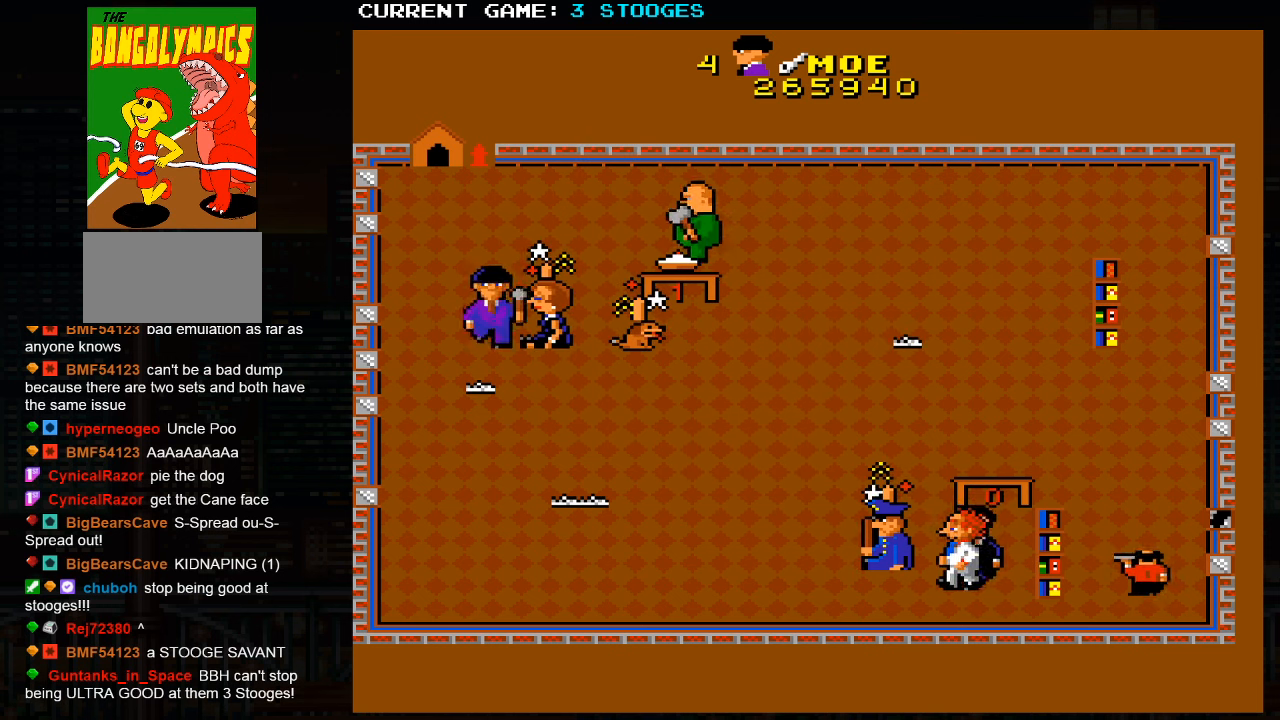
{"buttons": [], "left_stick": "down-right", "events": []}
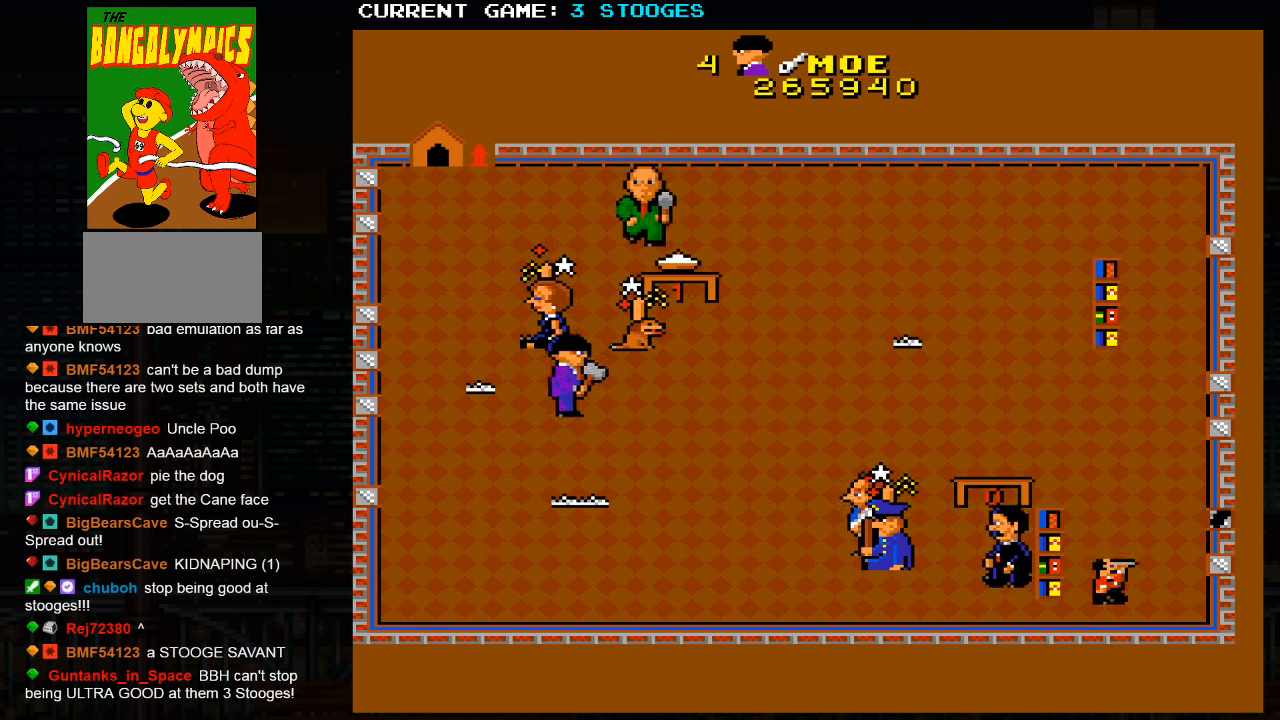
{"buttons": [], "left_stick": "up-right", "events": [[333, "left_stick", "up-right"]]}
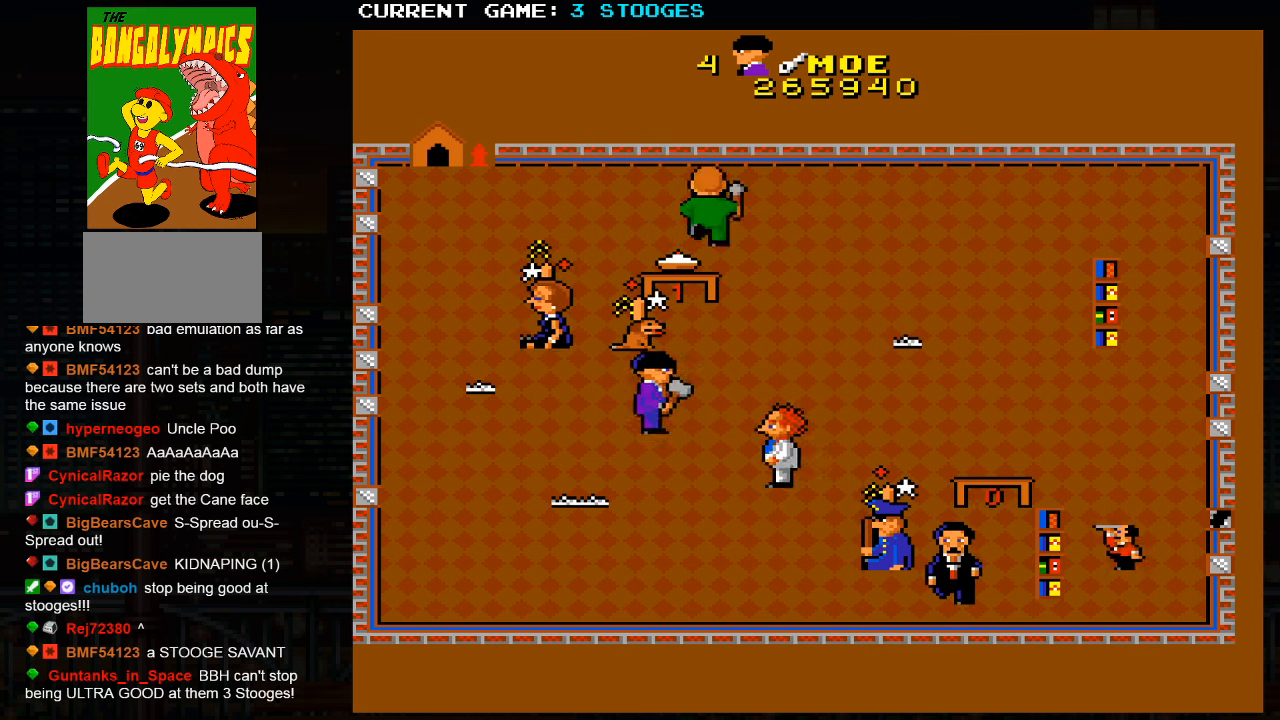
{"buttons": [], "left_stick": "up-right", "events": [[183, "left_stick", "down-right"], [467, "left_stick", "up-right"]]}
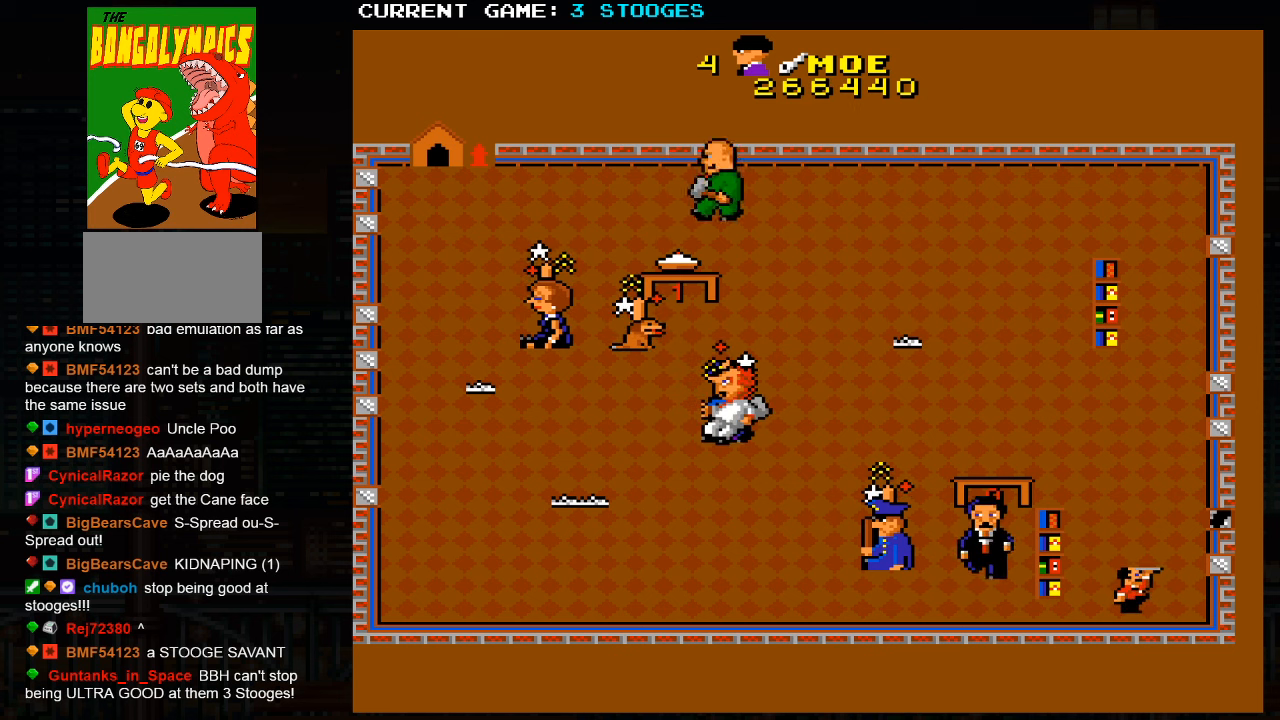
{"buttons": [], "left_stick": "right", "events": [[200, "left_stick", "right"]]}
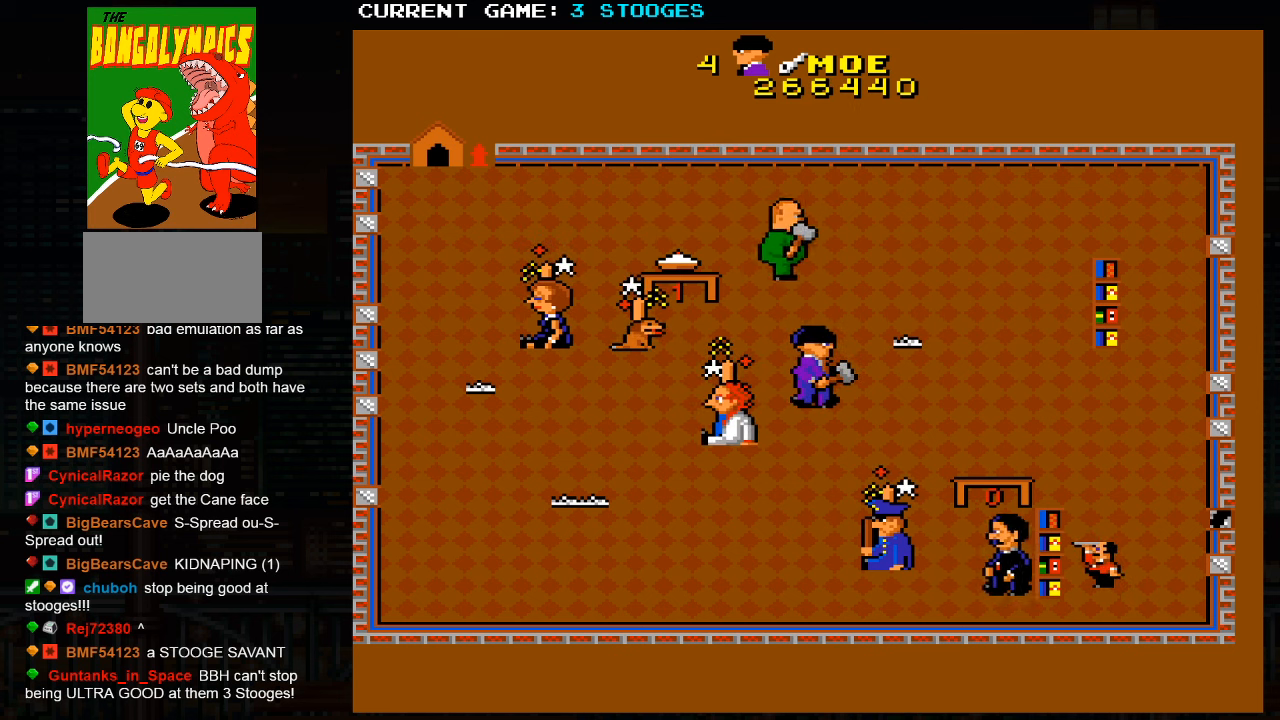
{"buttons": [], "left_stick": "down-left", "events": [[233, "left_stick", "down"], [300, "left_stick", "down-left"]]}
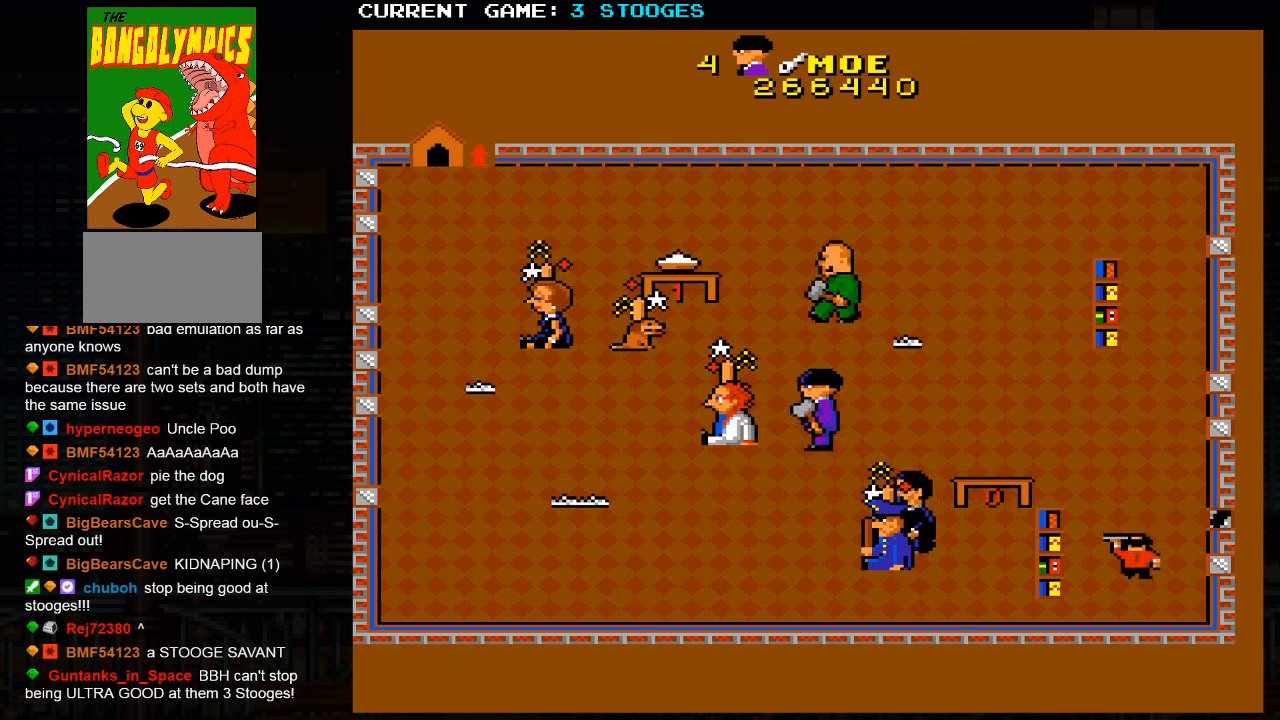
{"buttons": [], "left_stick": "right", "events": [[150, "left_stick", "up-left"], [383, "left_stick", "right"]]}
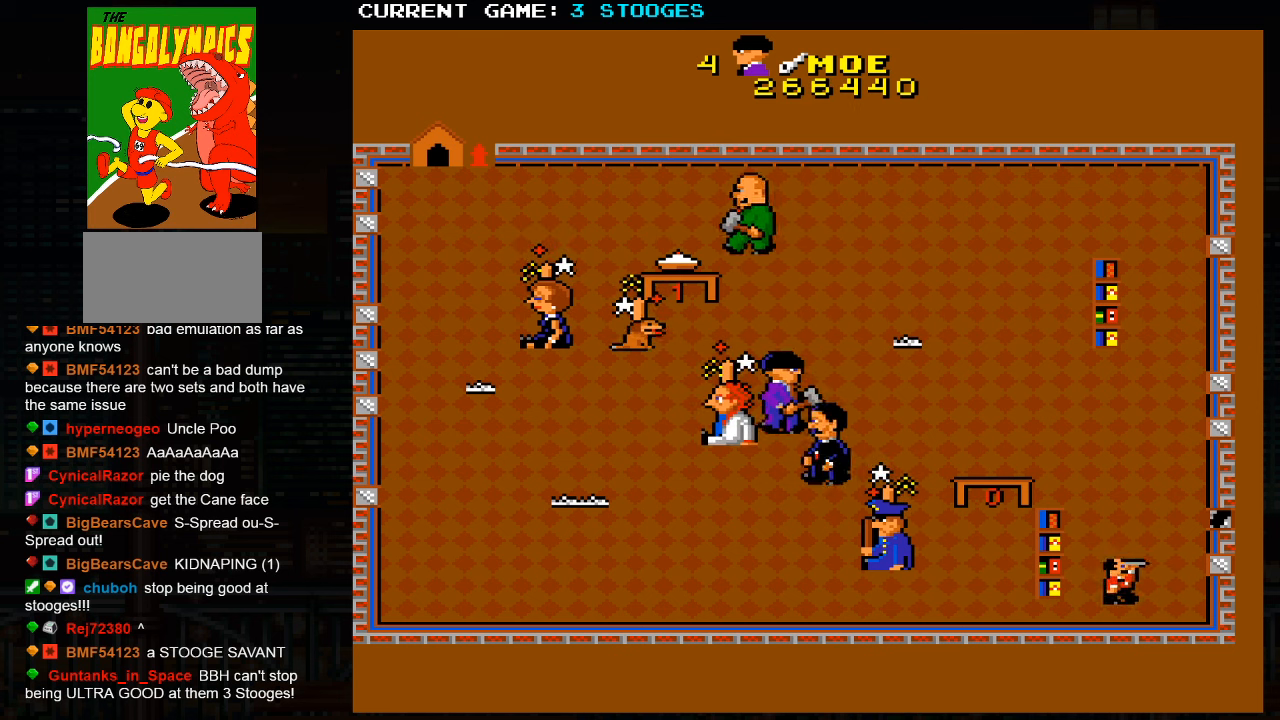
{"buttons": [], "left_stick": "up-right", "events": [[383, "left_stick", "up-right"]]}